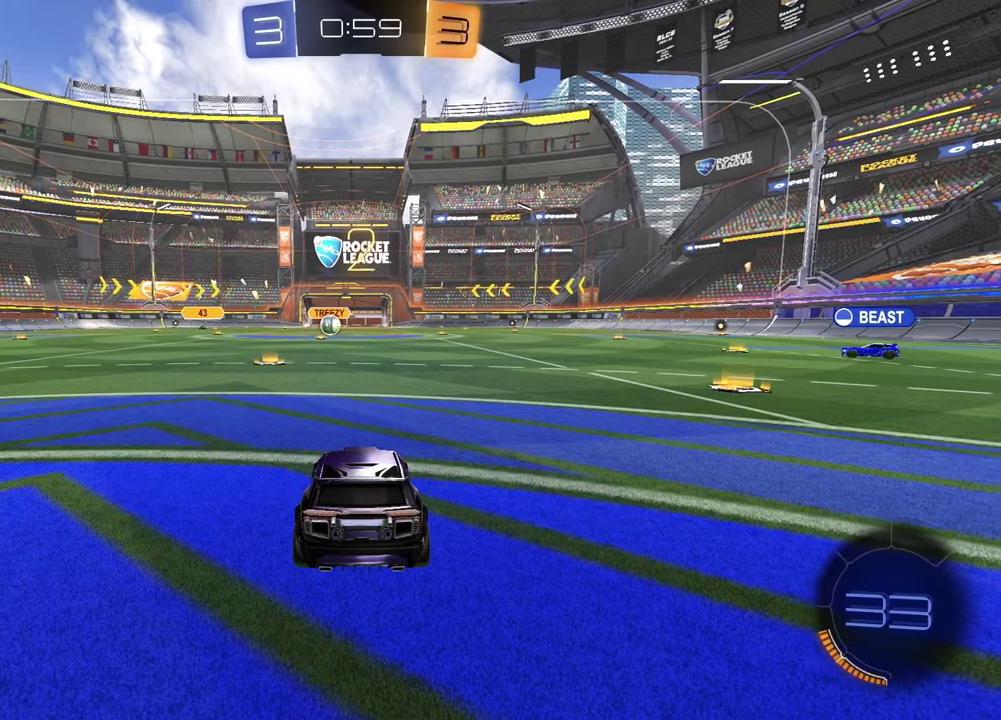
Gameplay with a controller (PlayStation layout); each line is a JSON object with the inputs held at the frame after it. "events" lists button and stick changes between this image and that frame as [ms after this image, input, new state], when the widget could be followed in between.
{"buttons": [], "left_stick": "up-right", "right_stick": "center"}
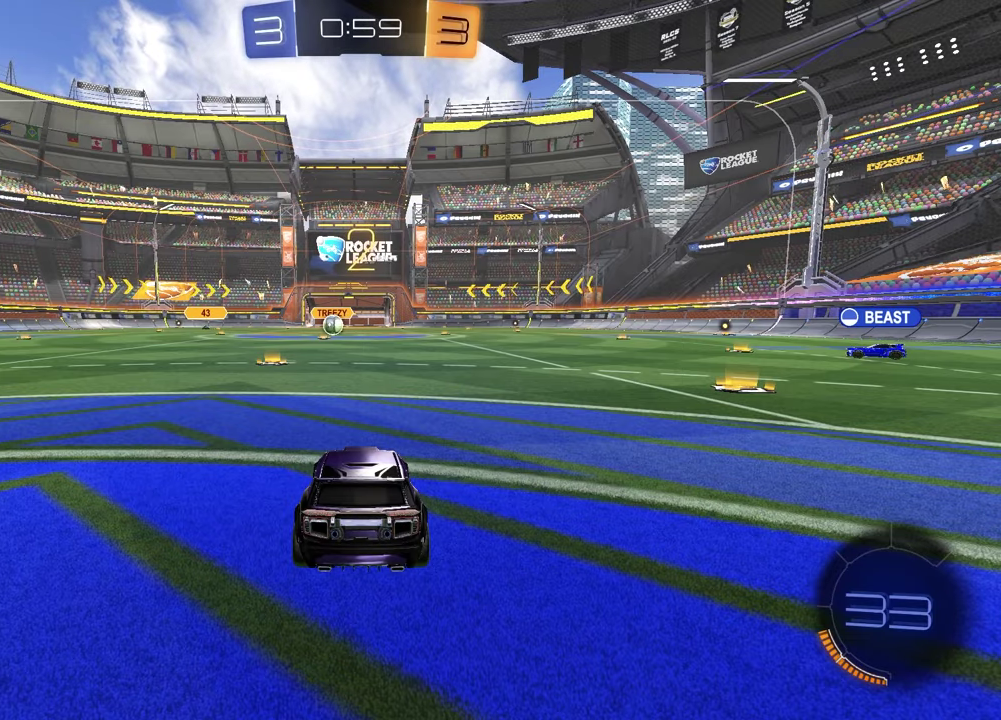
{"buttons": [], "left_stick": "left", "right_stick": "center", "events": [[150, "left_stick", "left"], [283, "left_stick", "right"], [417, "left_stick", "left"]]}
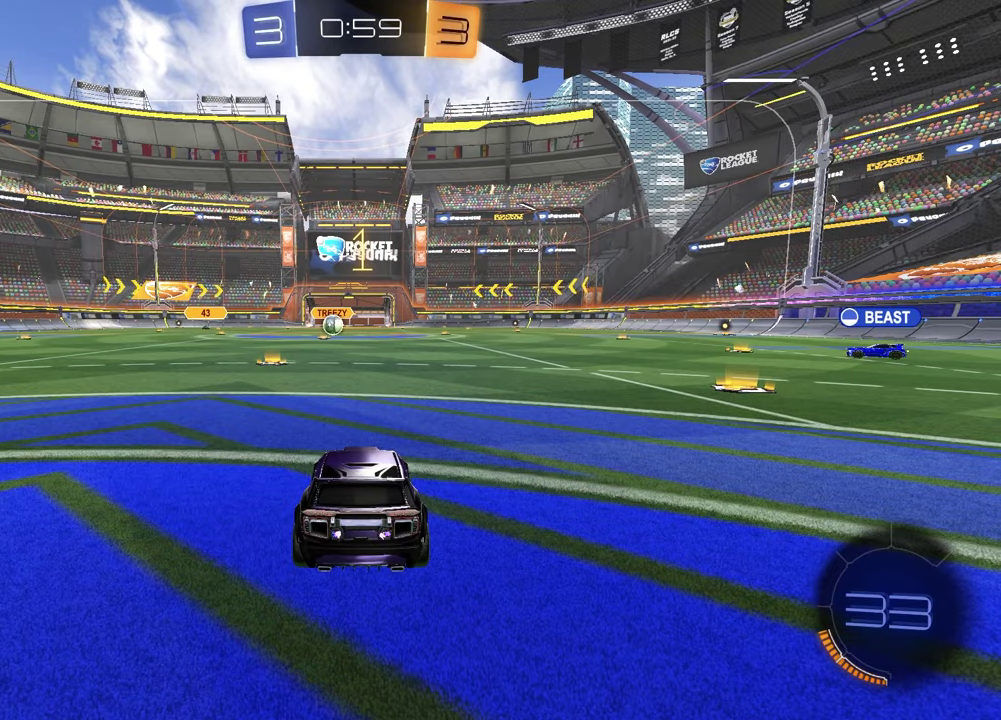
{"buttons": ["R2"], "left_stick": "center", "right_stick": "center", "events": [[17, "left_stick", "center"], [67, "left_stick", "up-right"], [183, "left_stick", "left"], [333, "left_stick", "right"], [450, "left_stick", "center"], [467, "R2", "down"]]}
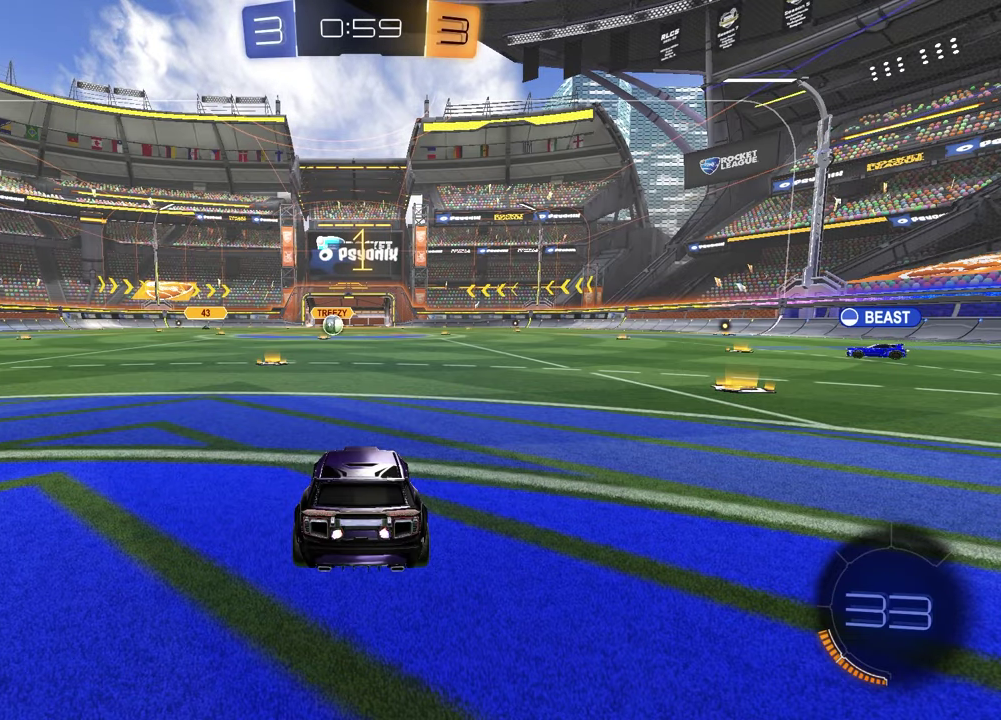
{"buttons": ["CROSS", "R1", "R2"], "left_stick": "down", "right_stick": "center", "events": [[50, "TRIANGLE", "down"], [83, "R1", "down"], [133, "TRIANGLE", "up"], [250, "left_stick", "up-right"], [383, "left_stick", "down-right"], [433, "CROSS", "down"], [500, "left_stick", "down"]]}
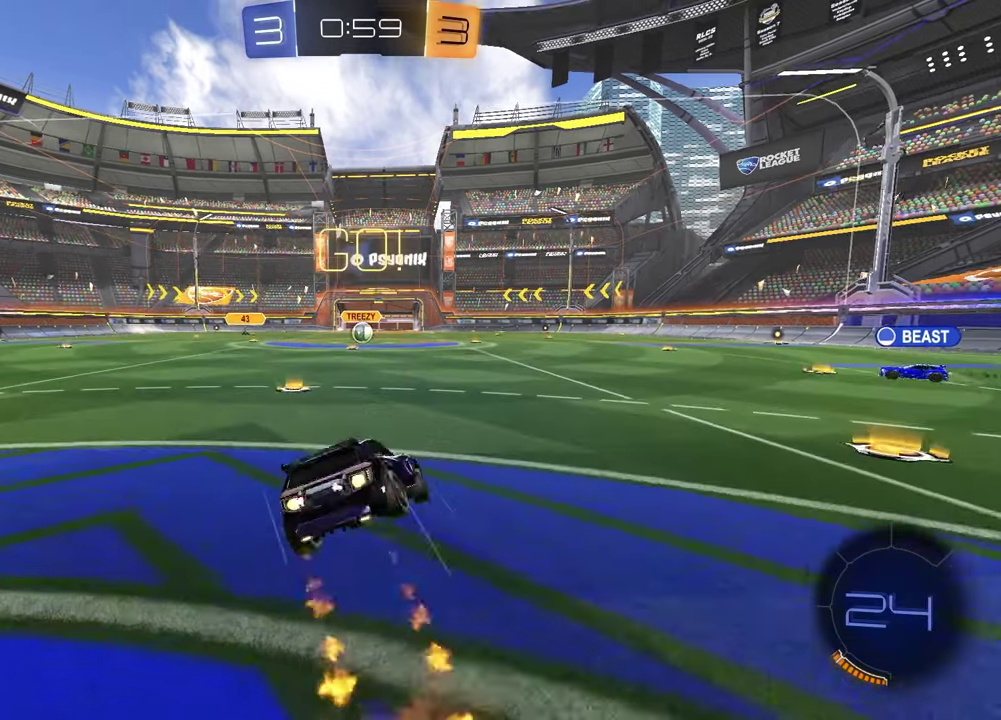
{"buttons": ["L1"], "left_stick": "down-left", "right_stick": "center", "events": [[17, "CROSS", "up"], [67, "R1", "up"], [183, "left_stick", "down-right"], [350, "R2", "up"], [433, "L1", "down"], [433, "left_stick", "down-left"]]}
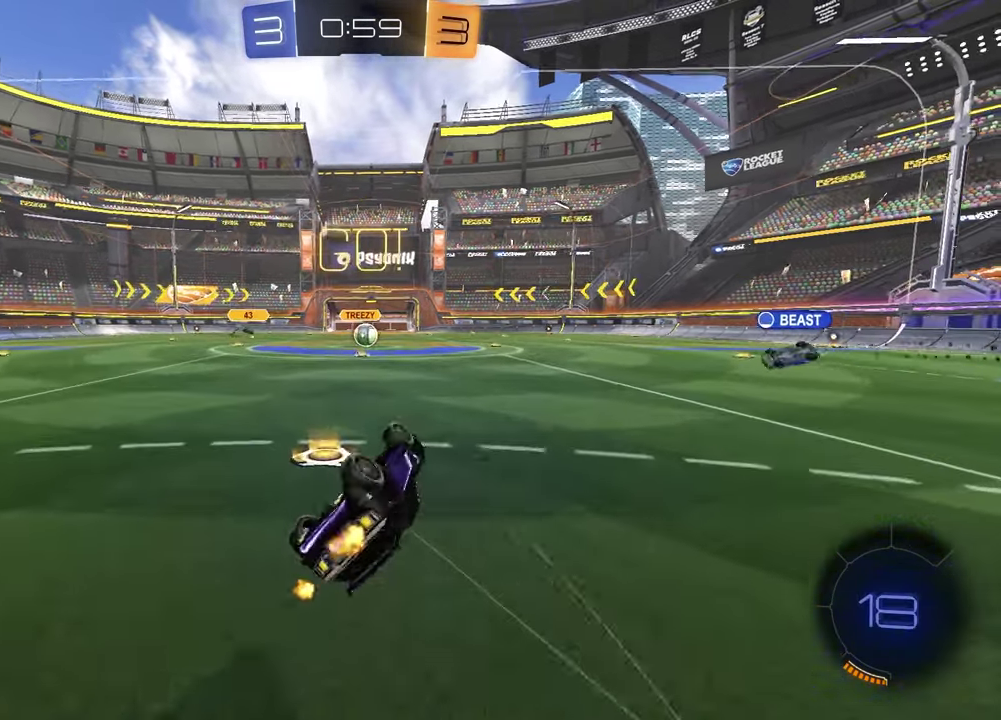
{"buttons": ["R2"], "left_stick": "left", "right_stick": "center", "events": [[83, "R2", "down"], [150, "L1", "up"], [167, "left_stick", "center"], [367, "left_stick", "right"], [483, "left_stick", "left"]]}
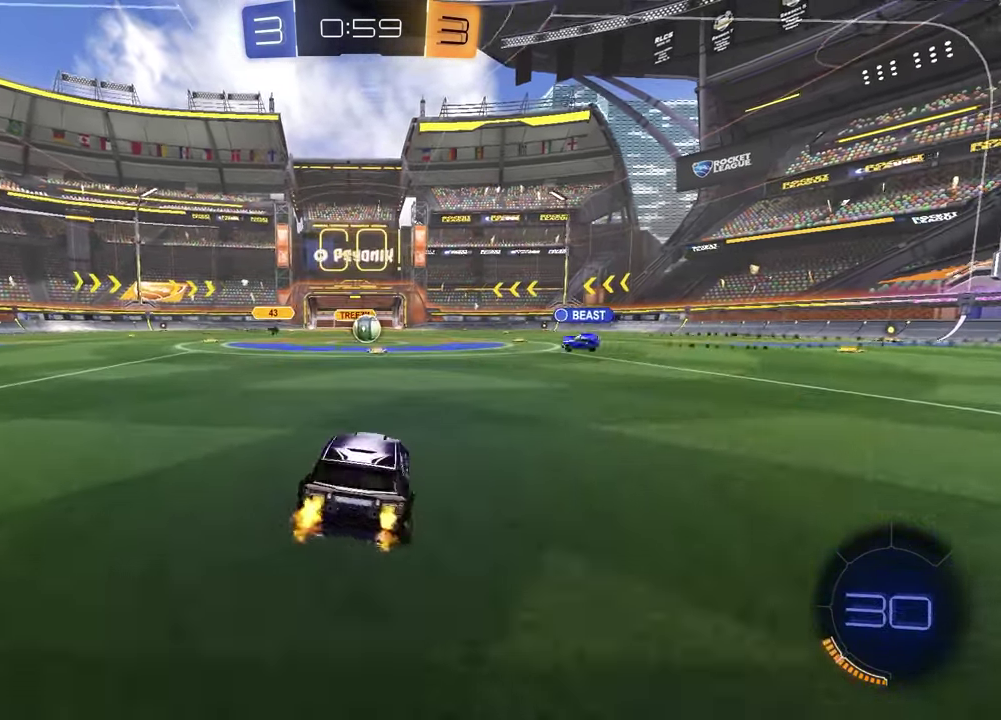
{"buttons": ["R2"], "left_stick": "center", "right_stick": "center", "events": [[317, "left_stick", "center"]]}
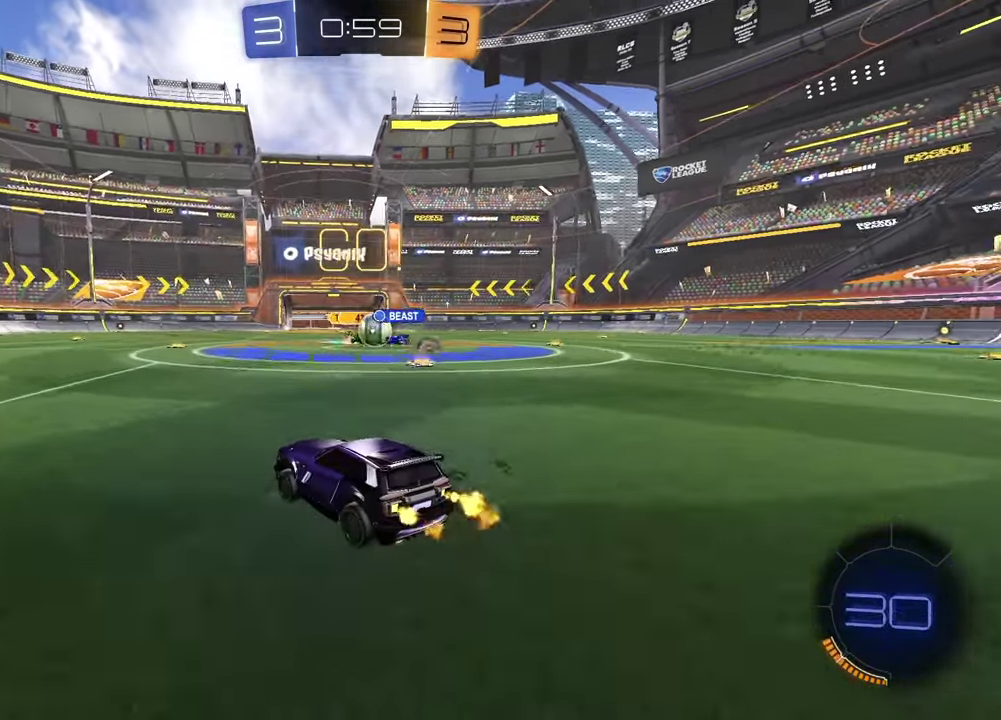
{"buttons": ["R1", "R2"], "left_stick": "right", "right_stick": "center", "events": [[67, "left_stick", "right"], [500, "R1", "down"]]}
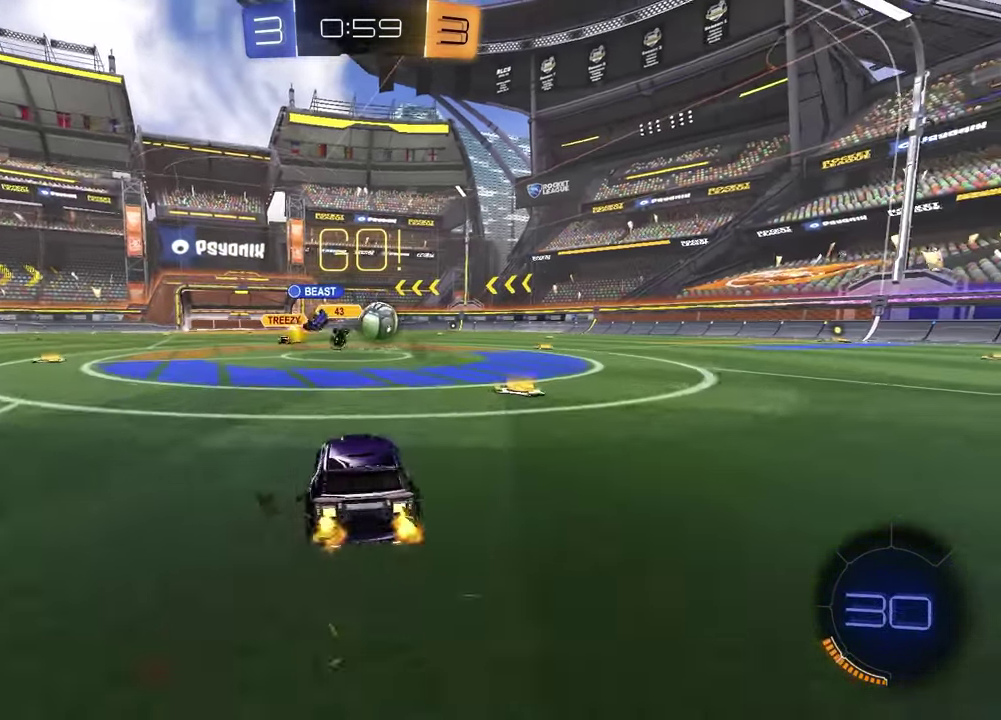
{"buttons": ["R1", "R2"], "left_stick": "center", "right_stick": "center", "events": [[300, "left_stick", "left"], [400, "left_stick", "center"]]}
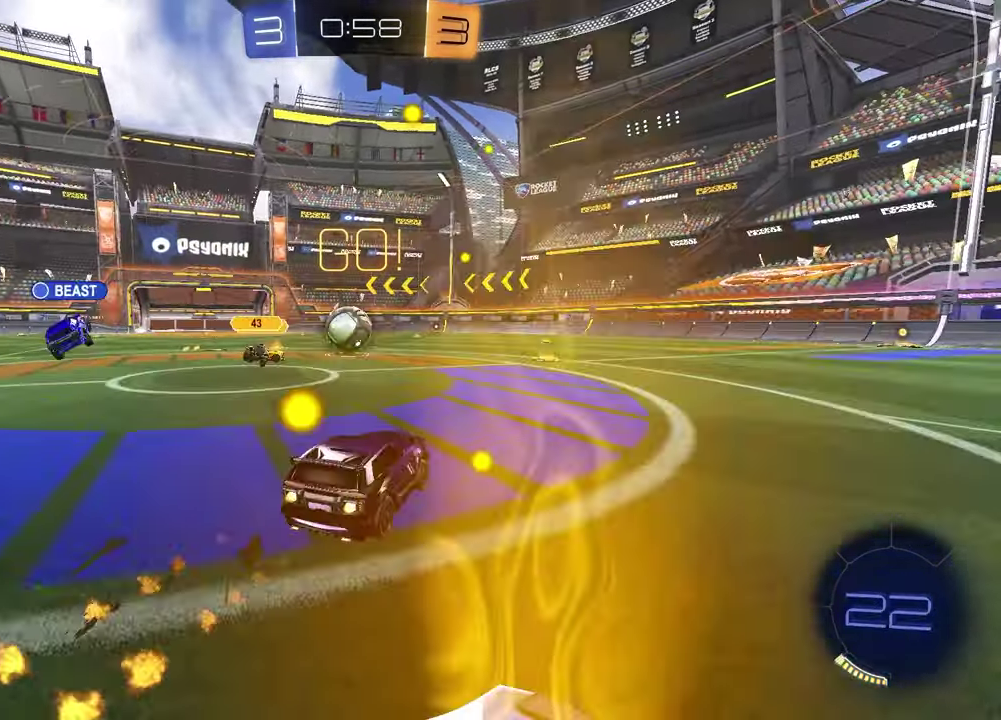
{"buttons": ["R2"], "left_stick": "center", "right_stick": "center", "events": [[283, "left_stick", "left"], [450, "R1", "up"], [500, "left_stick", "center"]]}
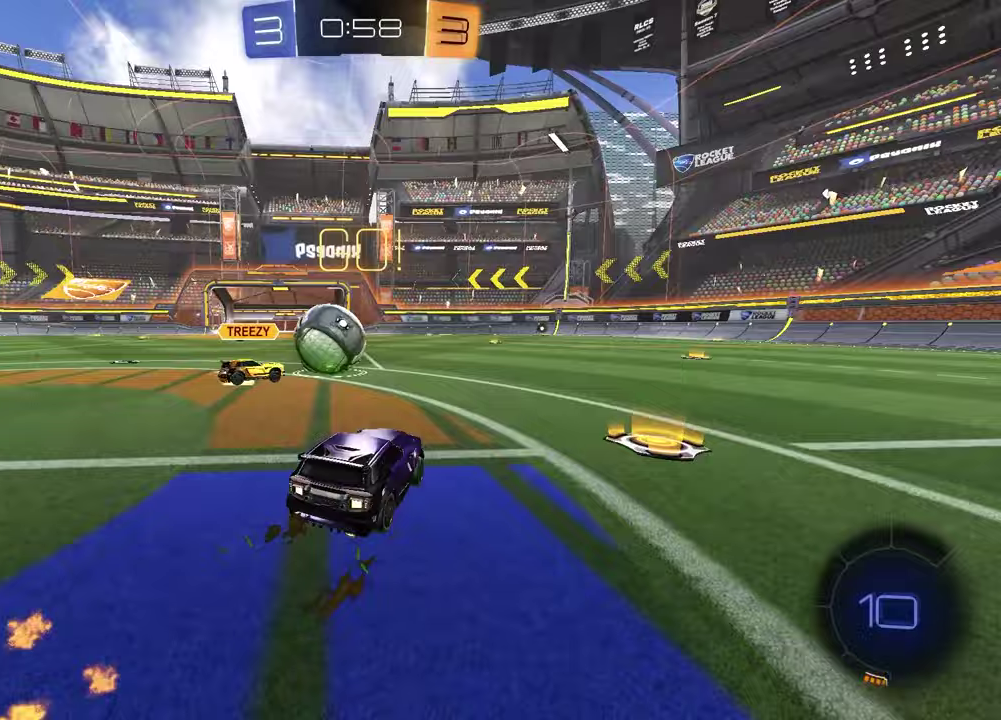
{"buttons": ["TRIANGLE", "R1", "R2"], "left_stick": "left", "right_stick": "center", "events": [[250, "left_stick", "up-right"], [317, "R1", "down"], [400, "TRIANGLE", "down"], [483, "left_stick", "left"]]}